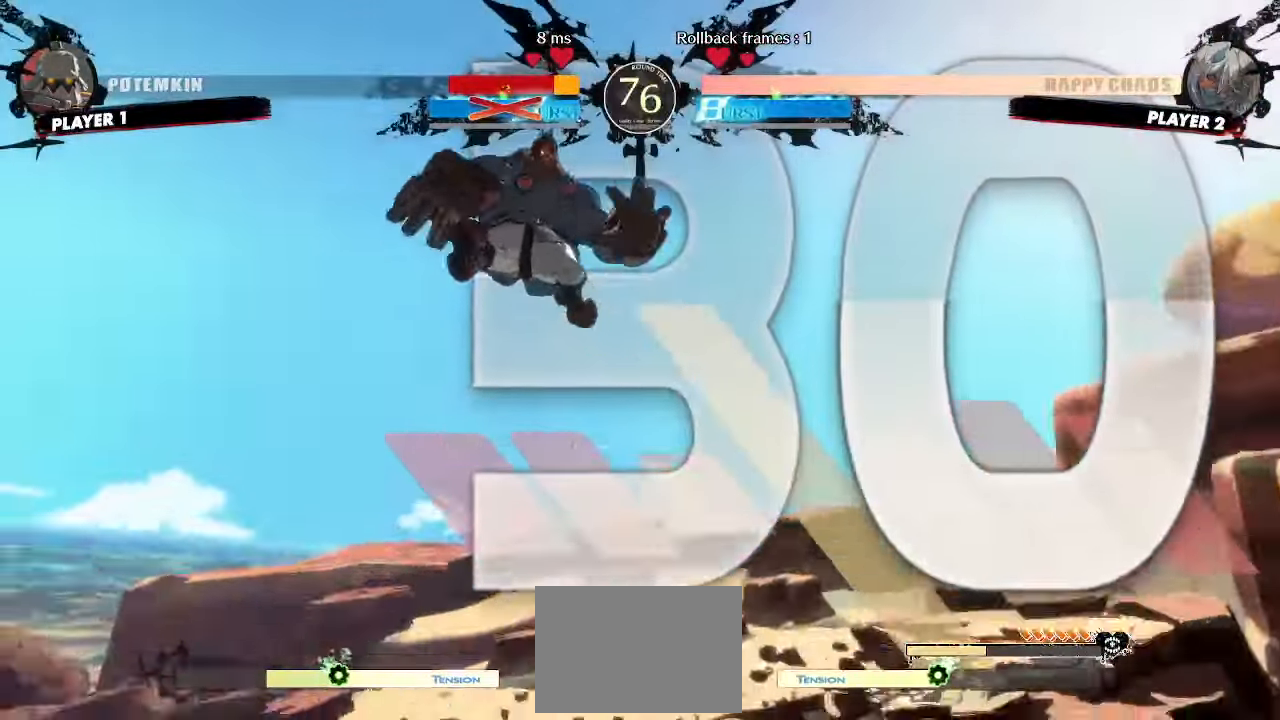
Gameplay with a controller (arcade stick); each line is a JSON object with the inputs held at the frame after it (dt_ms = milliseconds from this image to that frame). "events" lists button and stick changes between this image and that frame as [ms after this image, input, new state], when the widget could be followed in between. Not read: L3 R3 other_buttons.
{"dt_ms": 500, "buttons": ["DPAD_UP", "DPAD_RIGHT"], "events": [[67, "DPAD_UP", "up"], [100, "DPAD_RIGHT", "up"], [433, "DPAD_RIGHT", "down"], [433, "DPAD_UP", "down"]]}
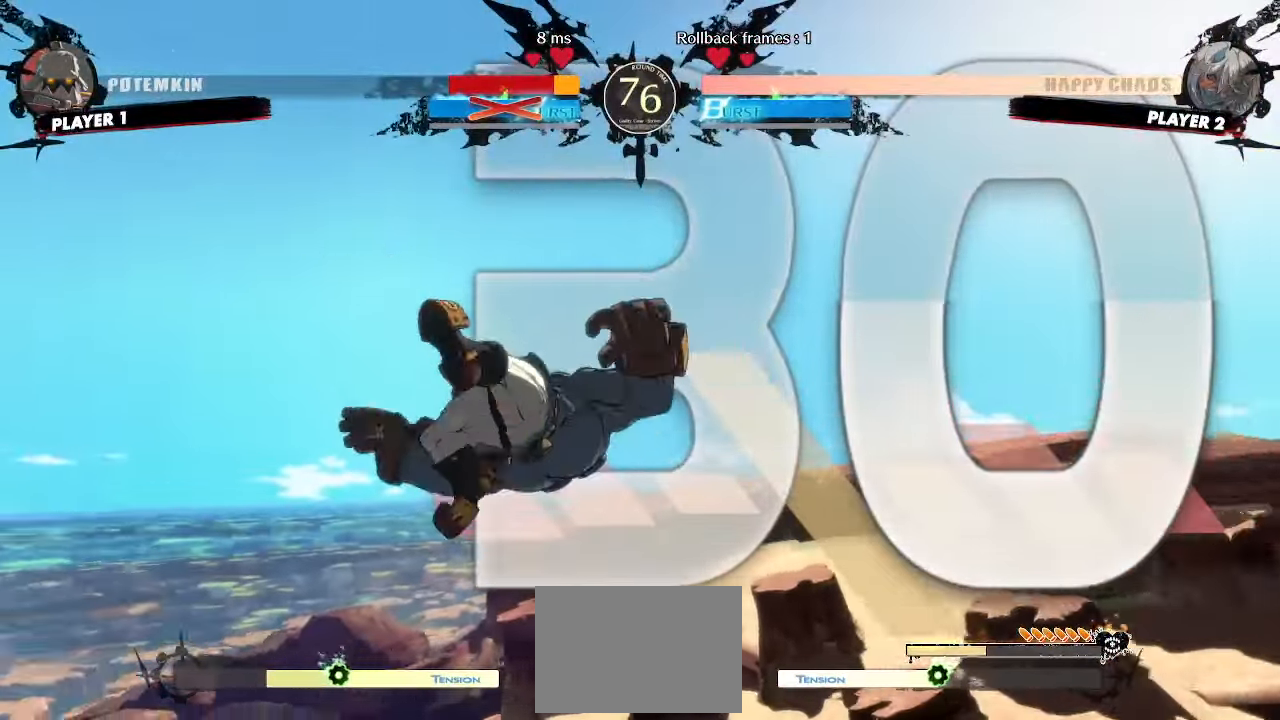
{"dt_ms": 500, "buttons": ["DPAD_UP", "DPAD_RIGHT"], "events": []}
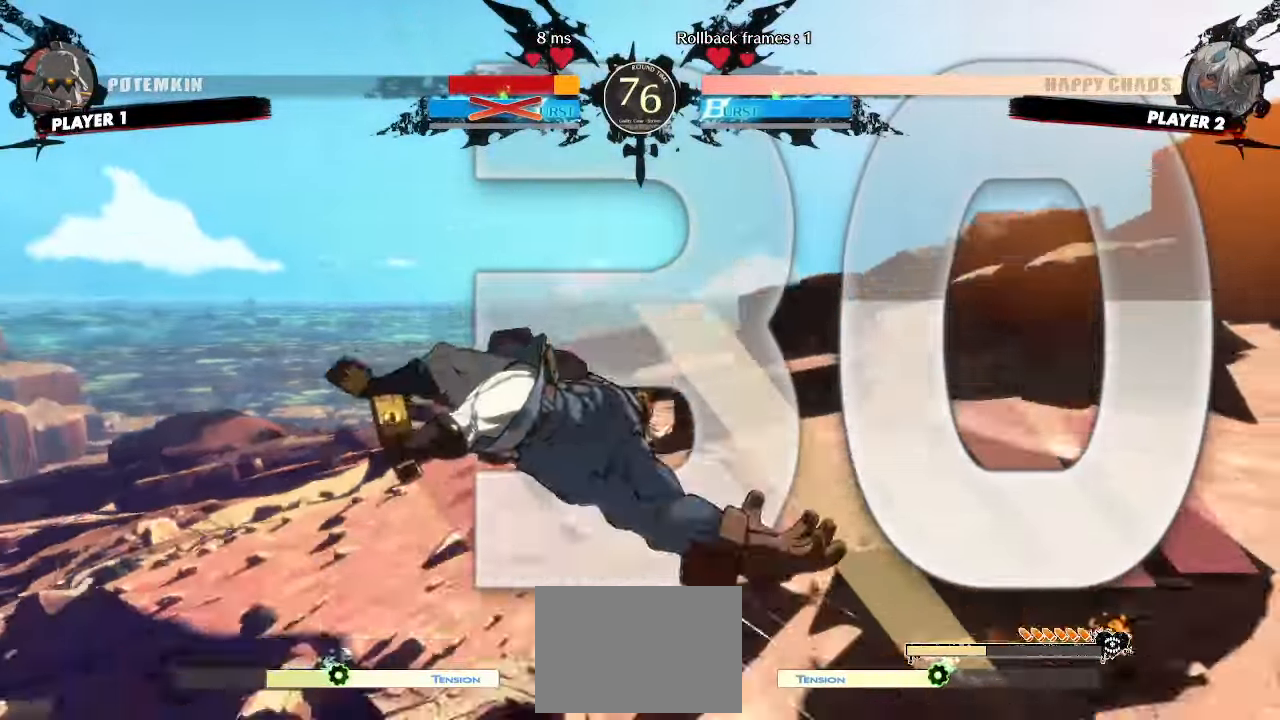
{"dt_ms": 500, "buttons": ["DPAD_UP", "DPAD_RIGHT"], "events": []}
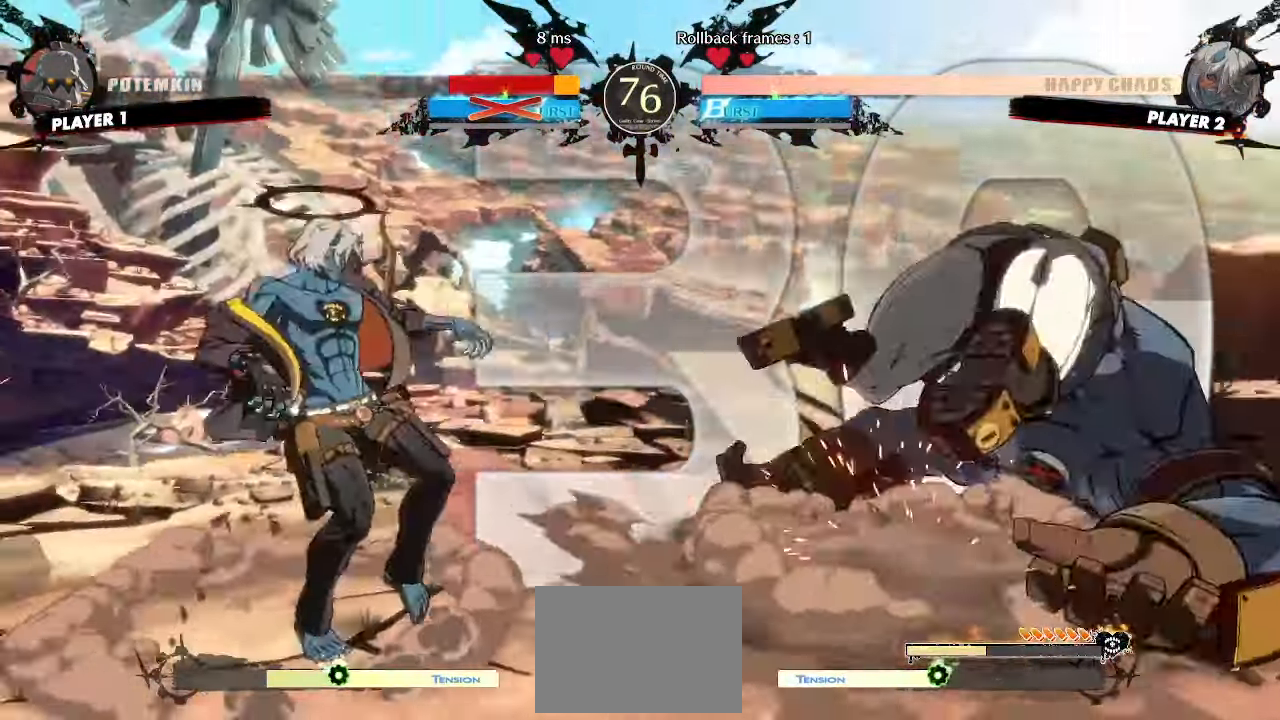
{"dt_ms": 500, "buttons": ["DPAD_UP", "DPAD_RIGHT"], "events": []}
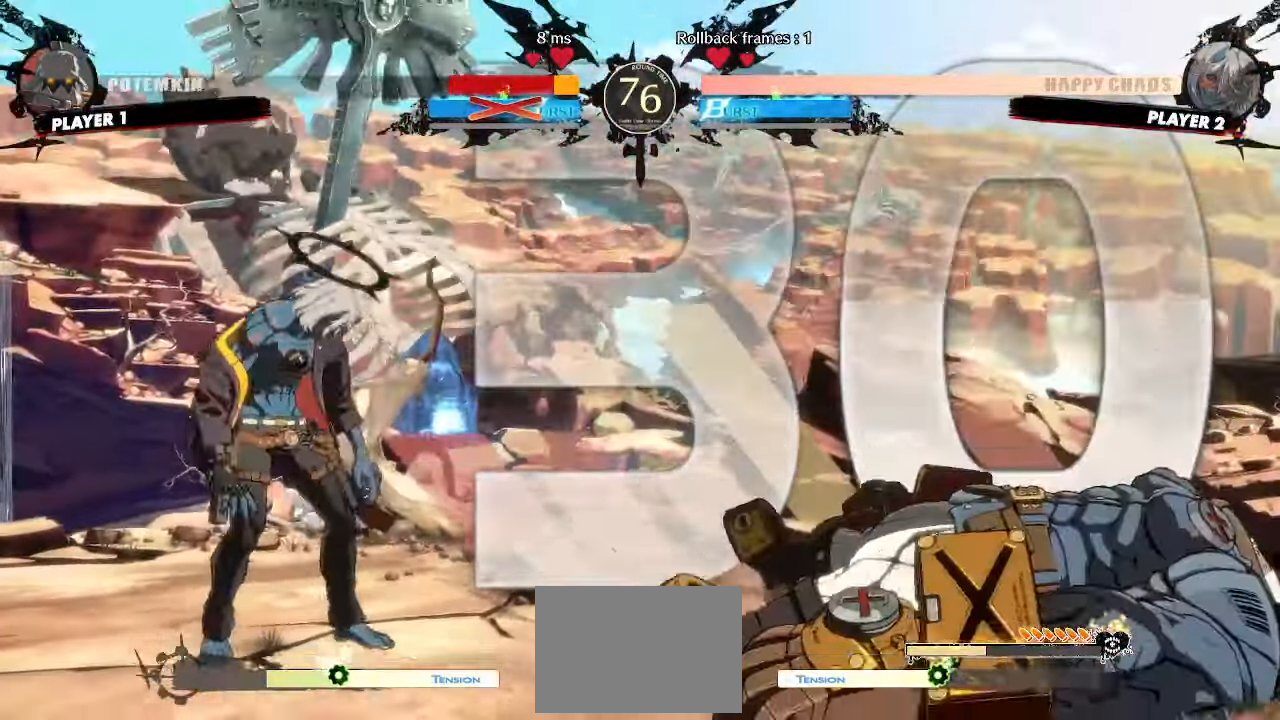
{"dt_ms": 1000, "buttons": ["HS"]}
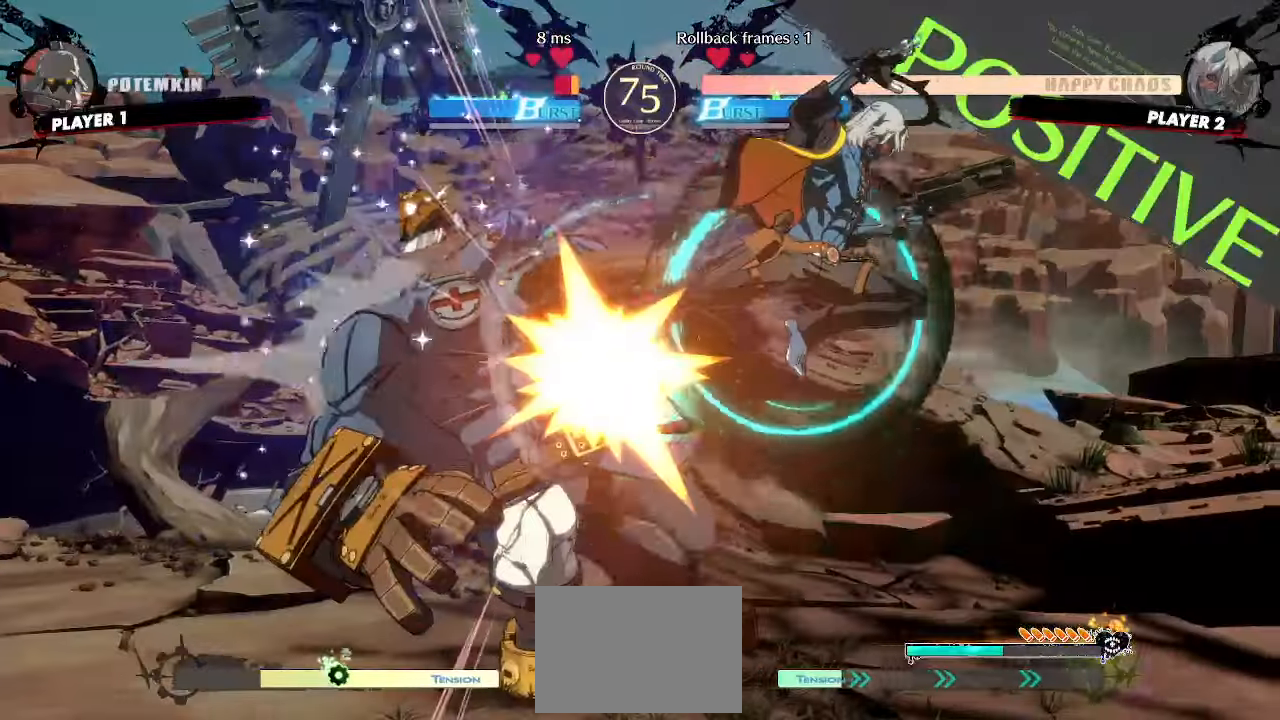
{"dt_ms": 500, "buttons": ["DPAD_DOWN"], "events": [[317, "HS", "up"], [367, "DPAD_DOWN", "down"]]}
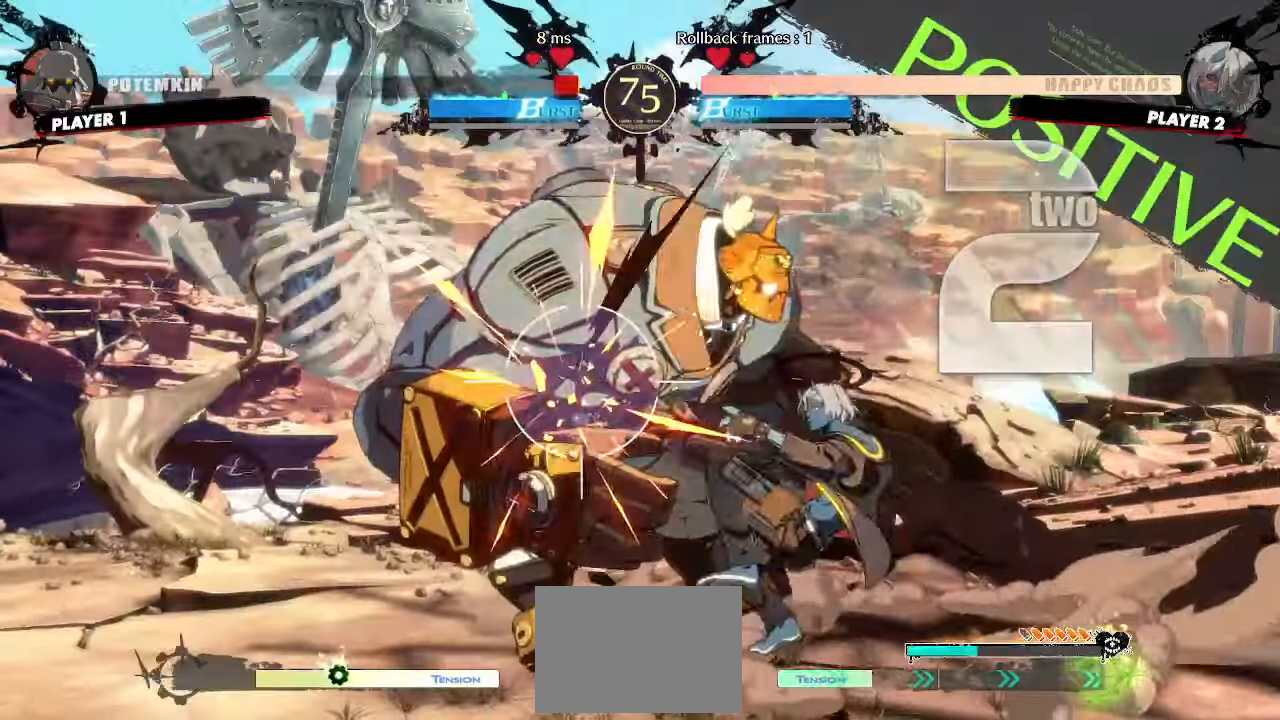
{"dt_ms": 500, "buttons": []}
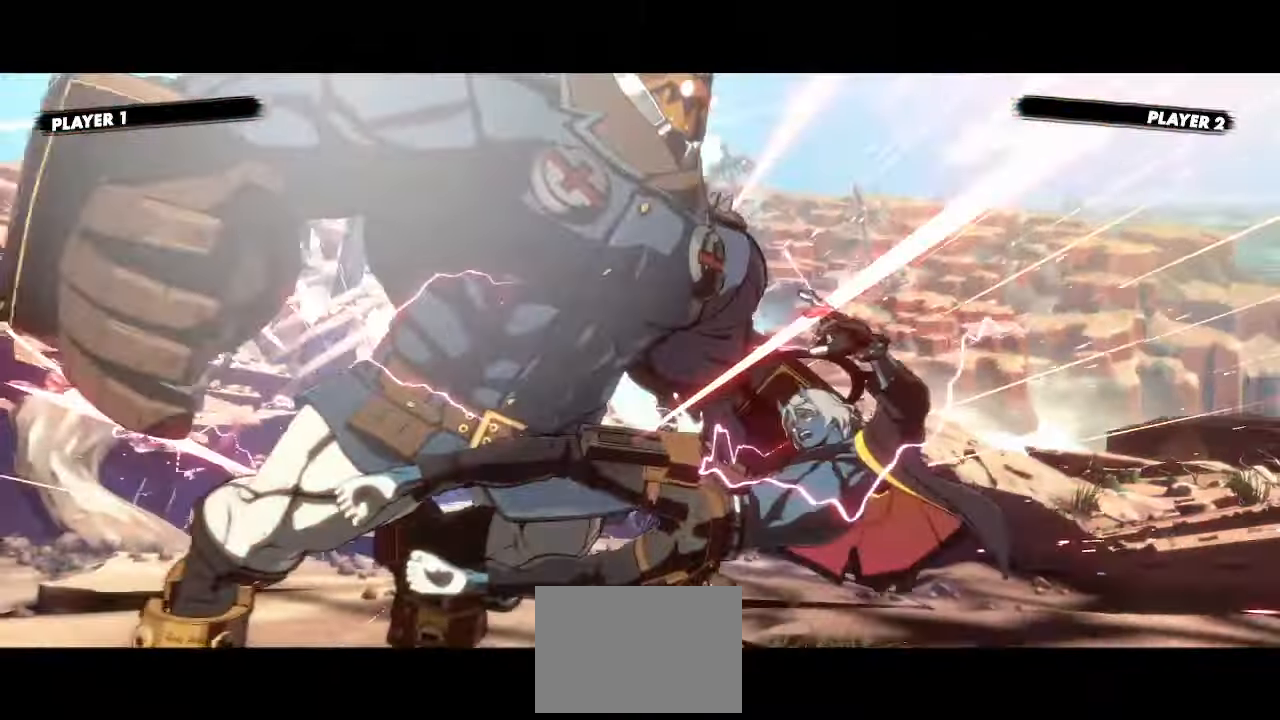
{"dt_ms": 500, "buttons": [], "events": []}
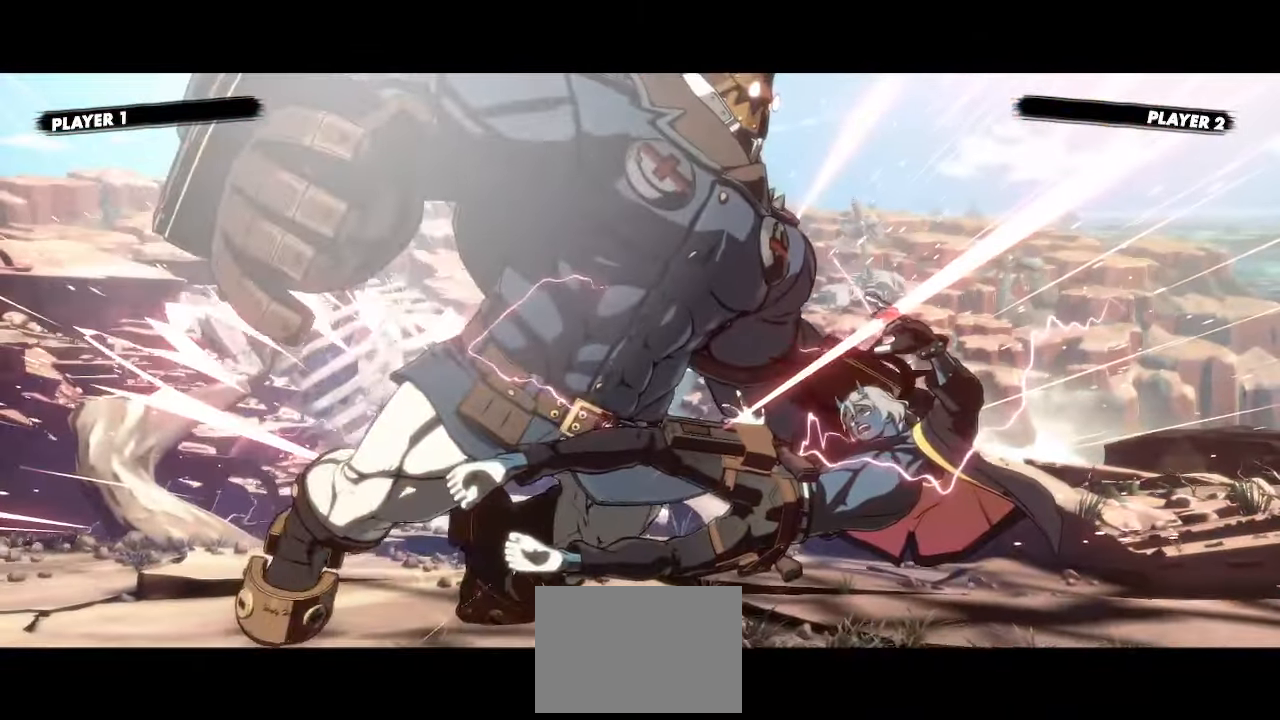
{"dt_ms": 500, "buttons": [], "events": []}
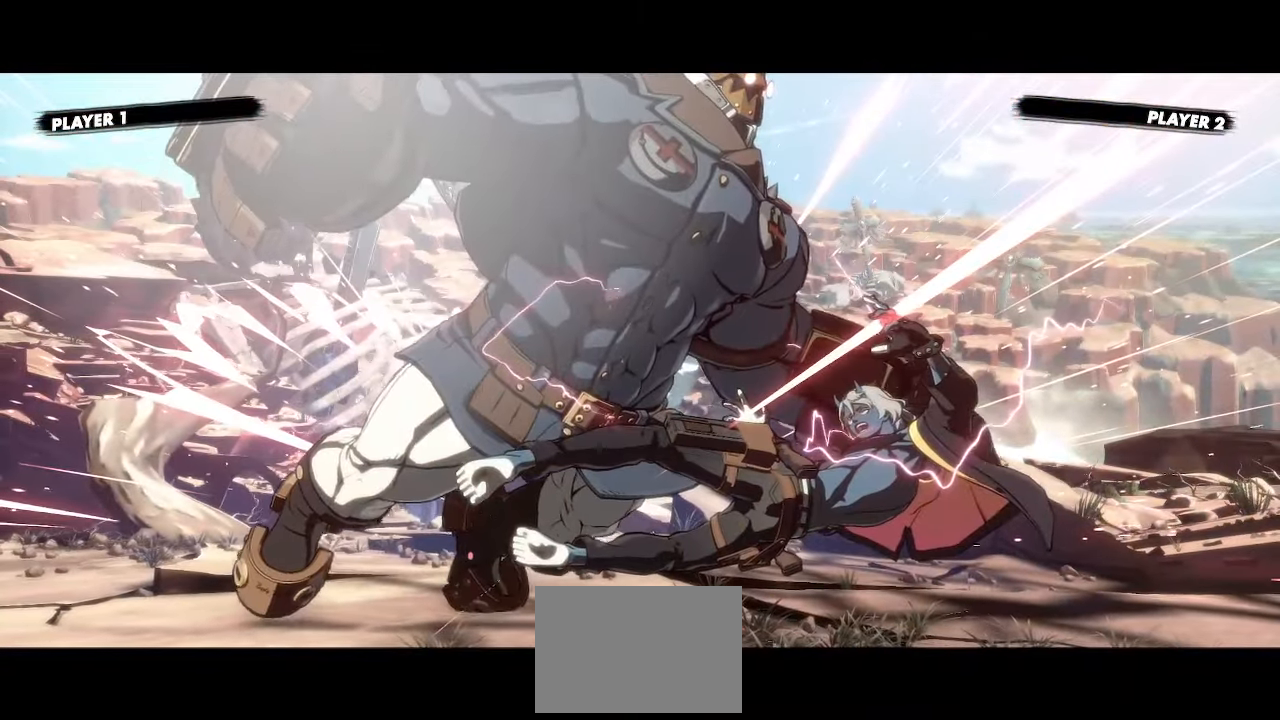
{"dt_ms": 500, "buttons": [], "events": []}
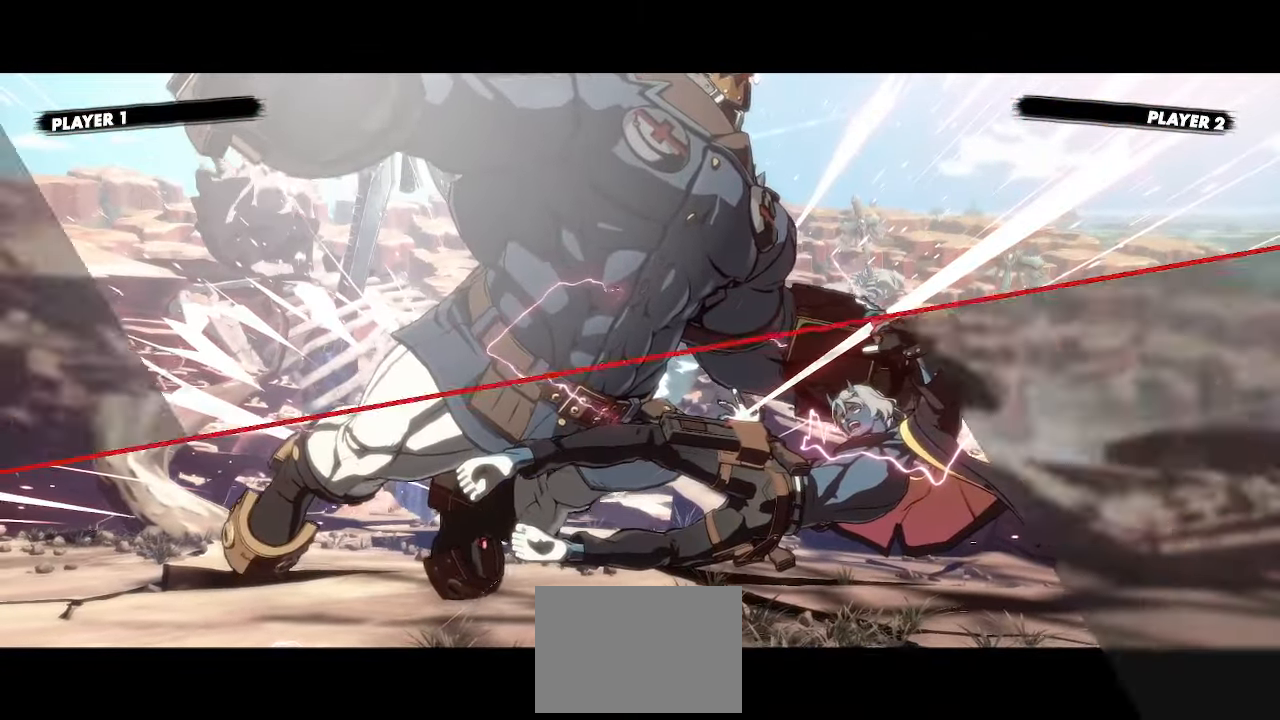
{"dt_ms": 500, "buttons": []}
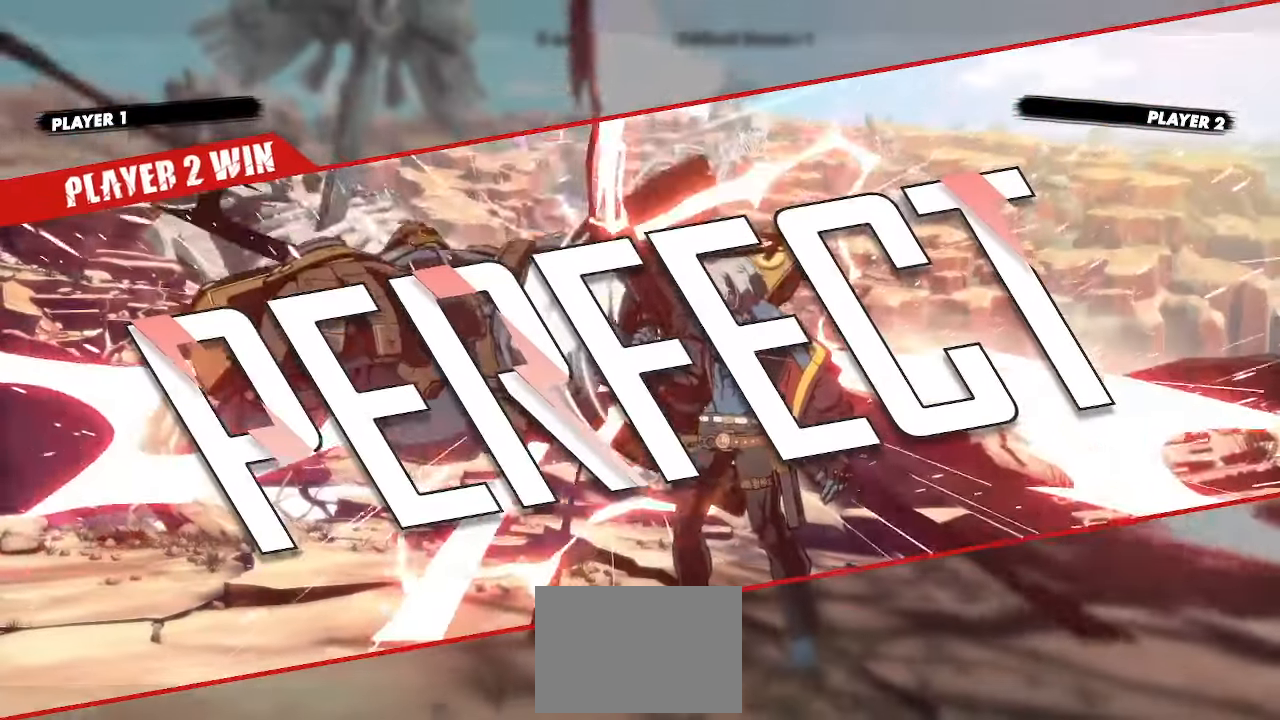
{"dt_ms": 500, "buttons": [], "events": []}
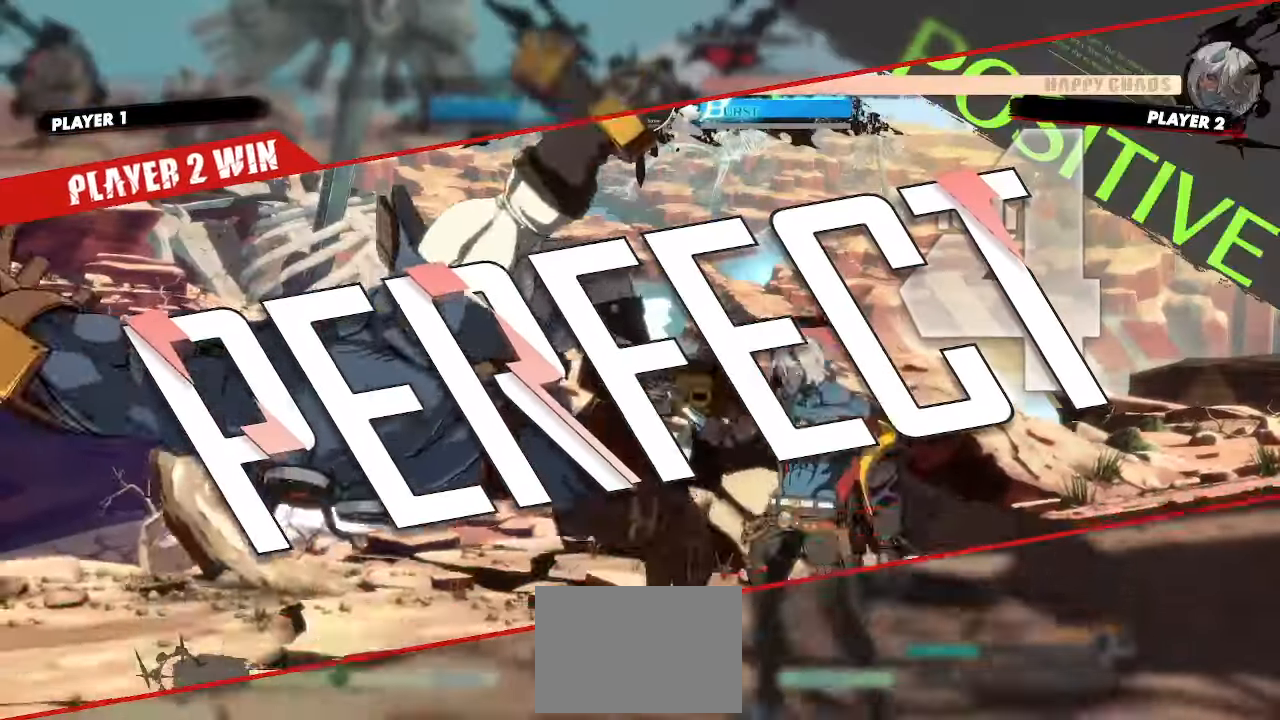
{"dt_ms": 500, "buttons": [], "events": []}